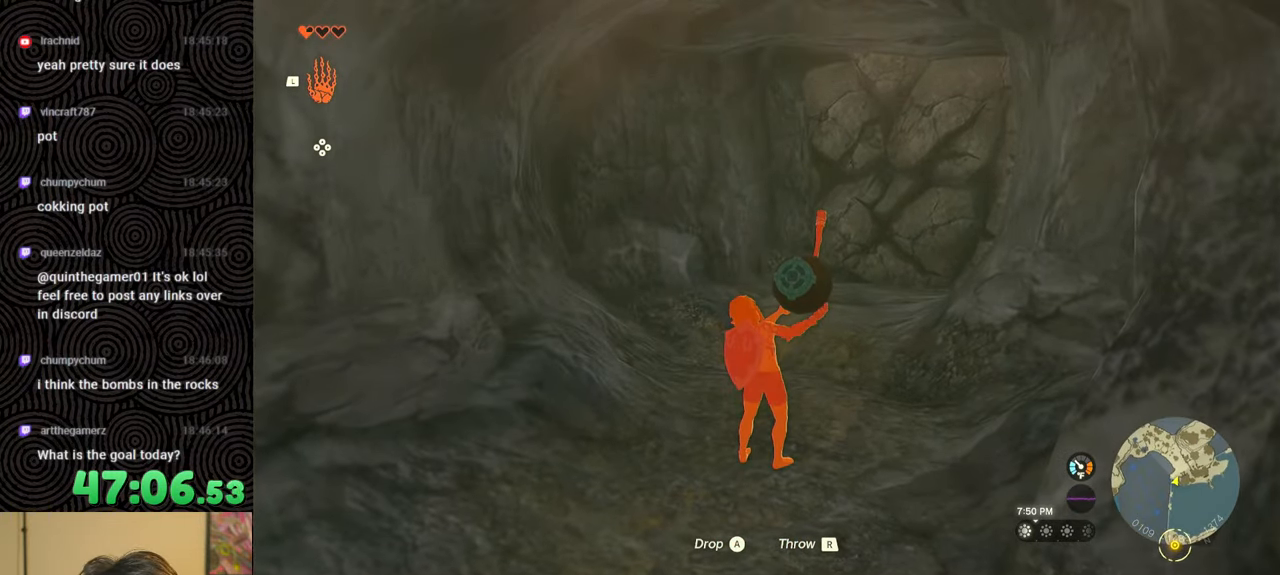
Gameplay with a controller (Nintendo layout); each line is a JSON object with the inputs held at the frame after it. "events" lists button and stick changes between this image and that frame as [ms after this image, input, new state], when the widget could be followed in between. Not read: L3 R3.
{"buttons": [], "left_stick": "center", "right_stick": "center", "events": []}
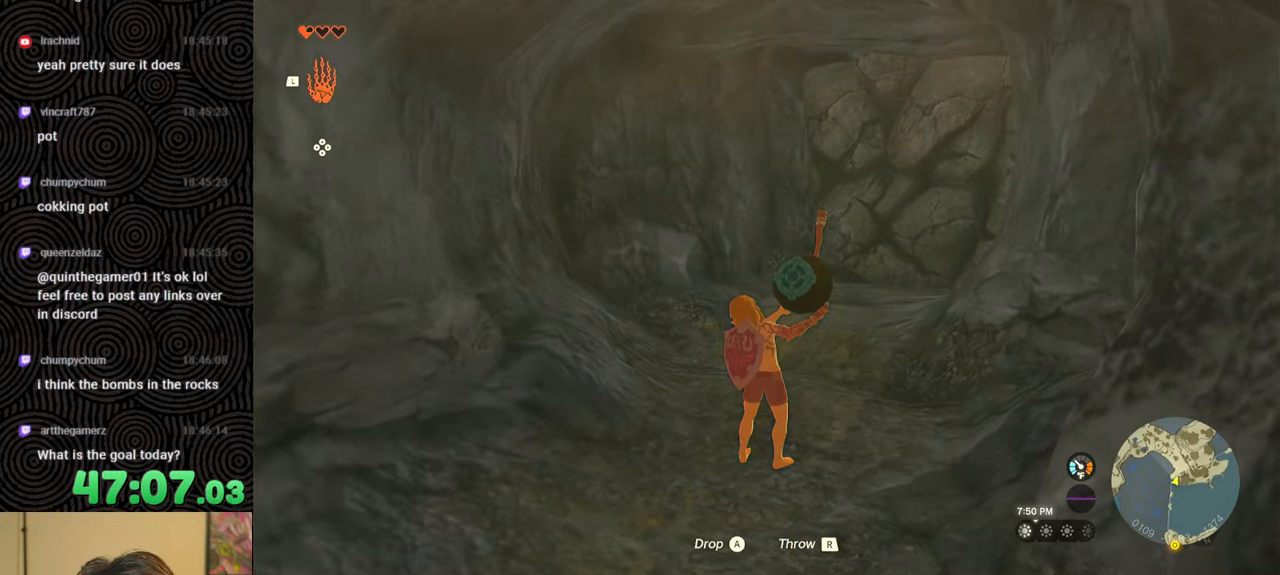
{"buttons": [], "left_stick": "up", "right_stick": "center", "events": [[117, "left_stick", "up"]]}
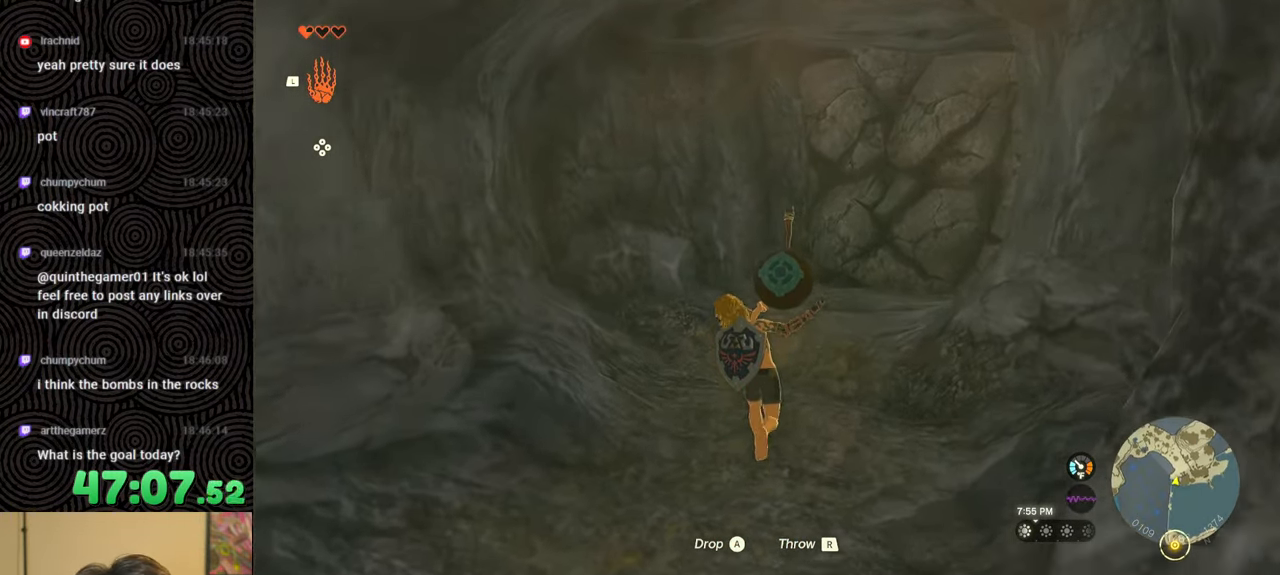
{"buttons": [], "left_stick": "center", "right_stick": "left", "events": [[250, "left_stick", "center"], [484, "right_stick", "left"]]}
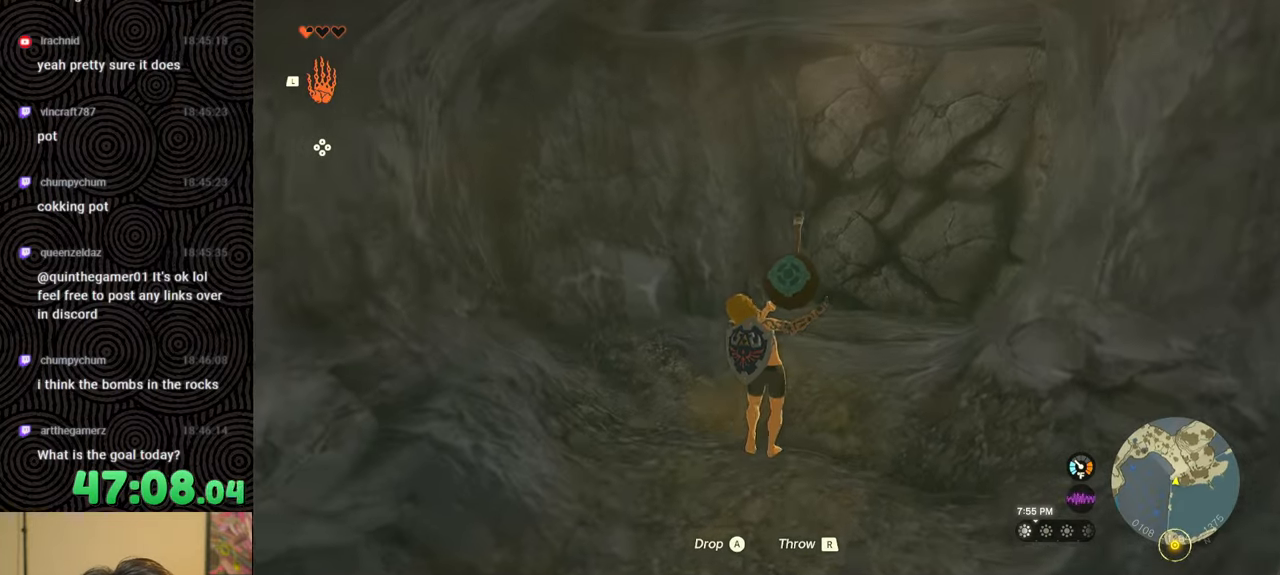
{"buttons": [], "left_stick": "center", "right_stick": "up-left", "events": [[467, "right_stick", "up-left"]]}
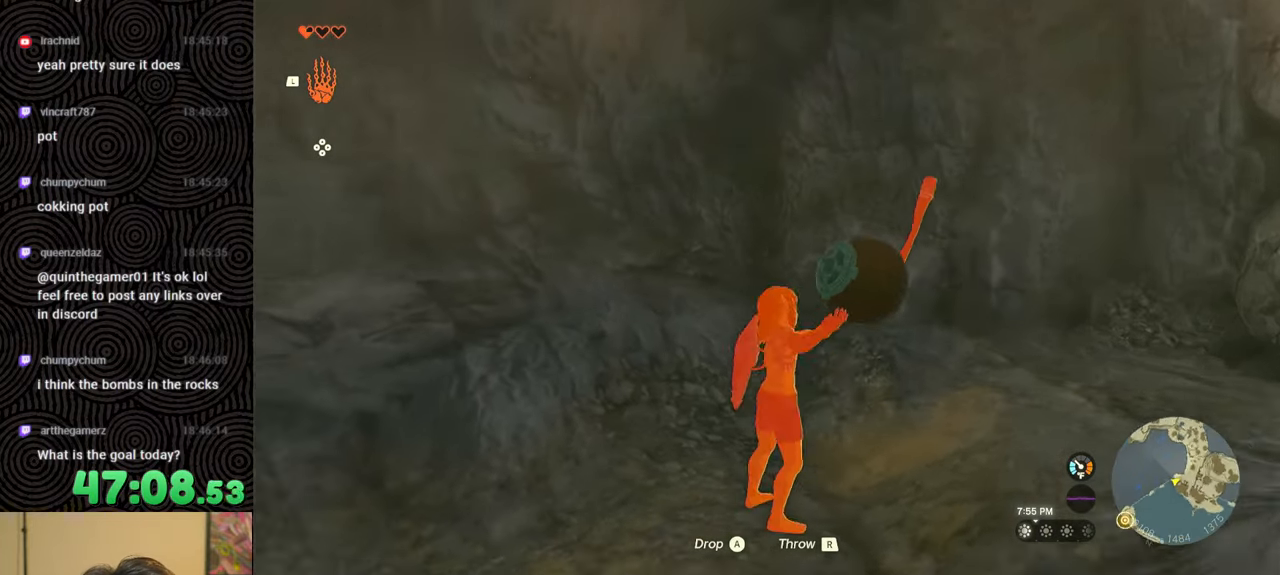
{"buttons": [], "left_stick": "center", "right_stick": "center", "events": [[417, "right_stick", "center"]]}
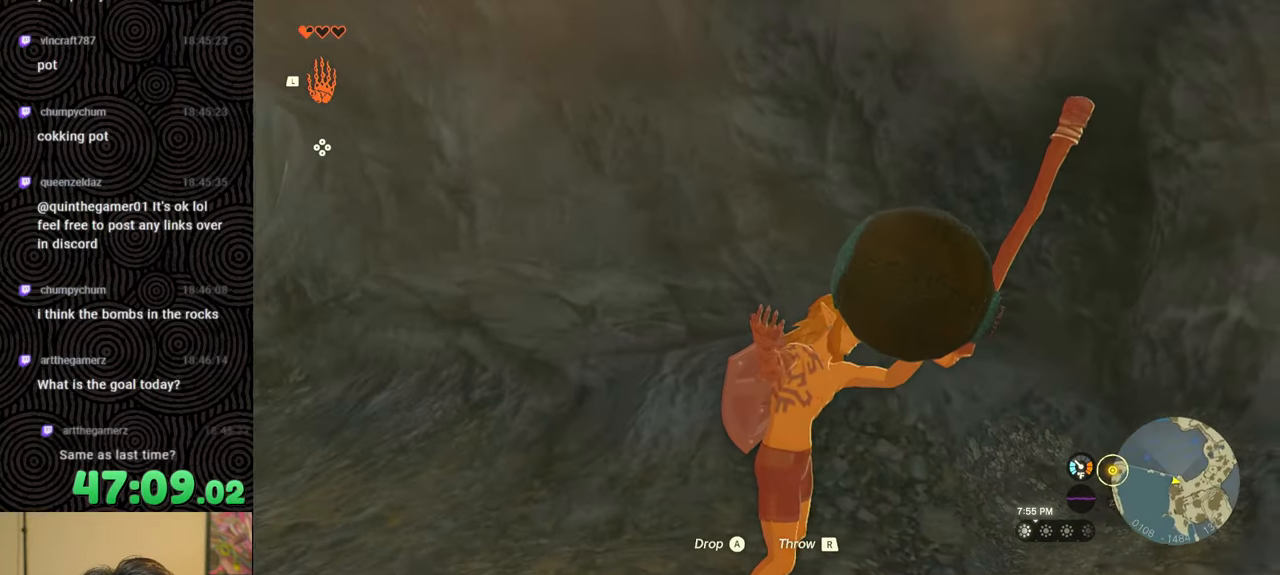
{"buttons": [], "left_stick": "center", "right_stick": "up-left", "events": [[284, "right_stick", "up-left"]]}
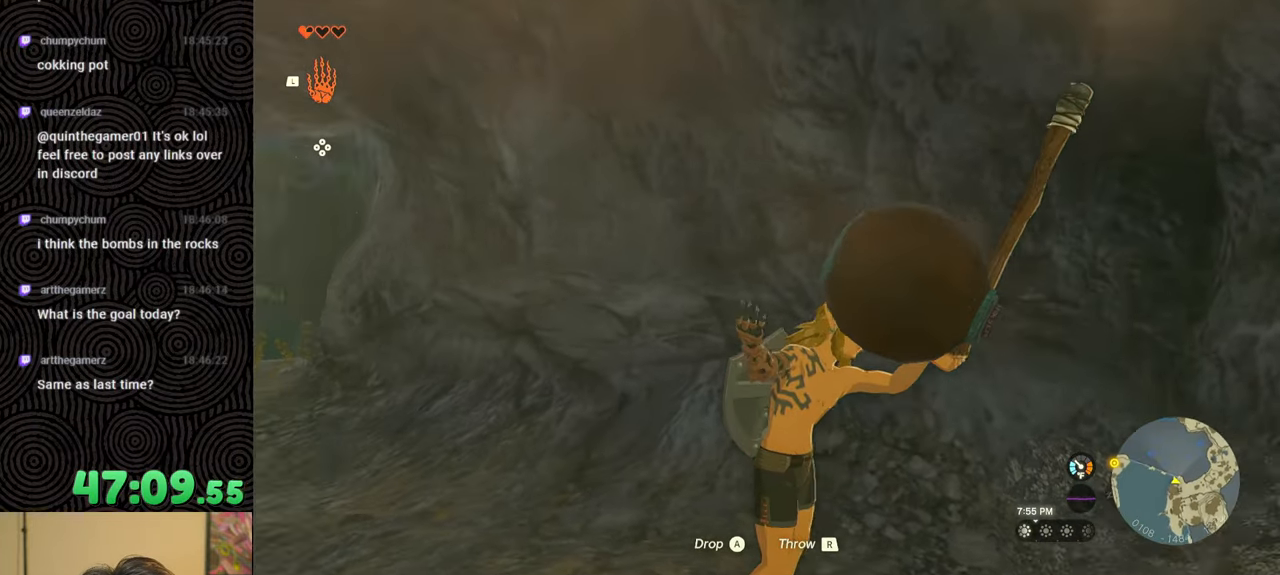
{"buttons": [], "left_stick": "center", "right_stick": "up-left", "events": []}
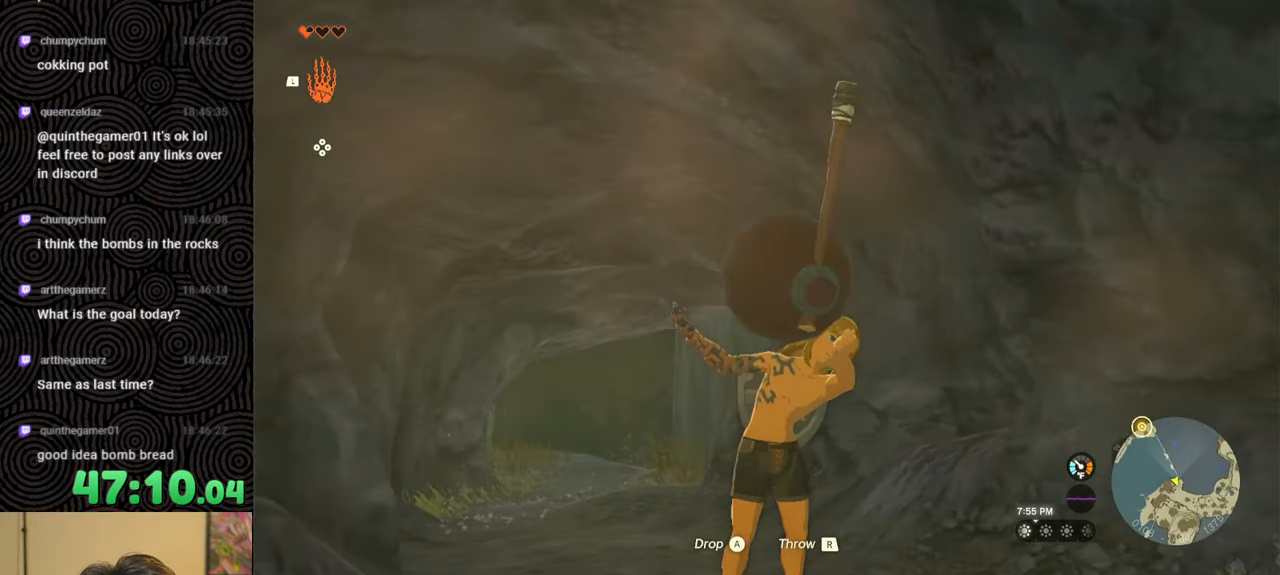
{"buttons": [], "left_stick": "center", "right_stick": "center", "events": [[34, "right_stick", "center"]]}
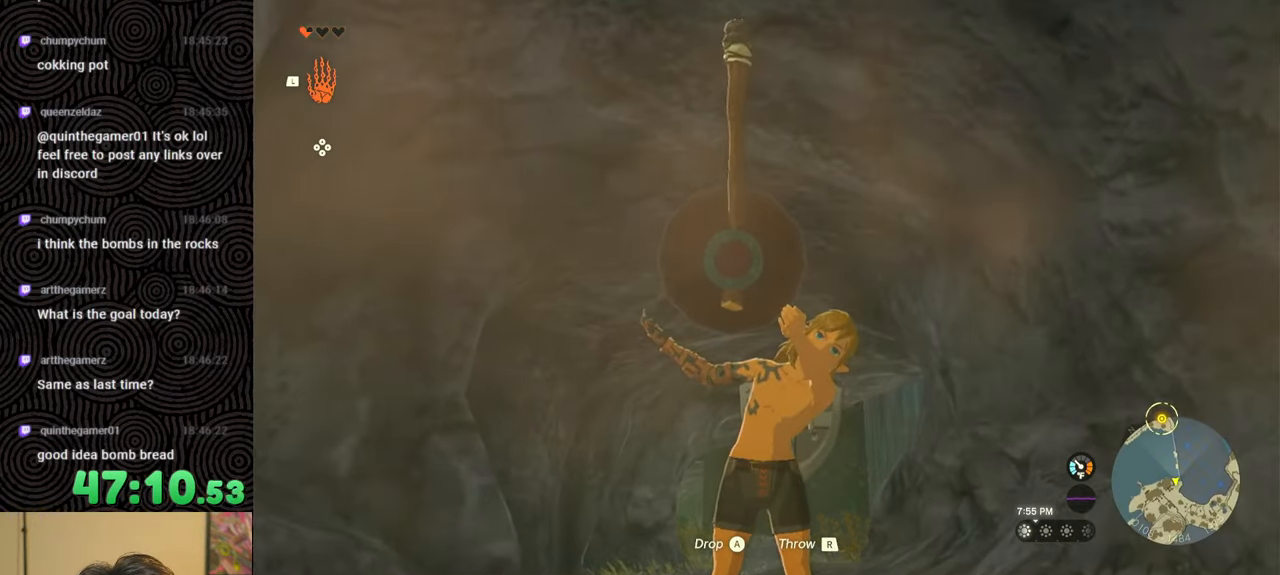
{"buttons": [], "left_stick": "up", "right_stick": "center", "events": [[350, "left_stick", "up"]]}
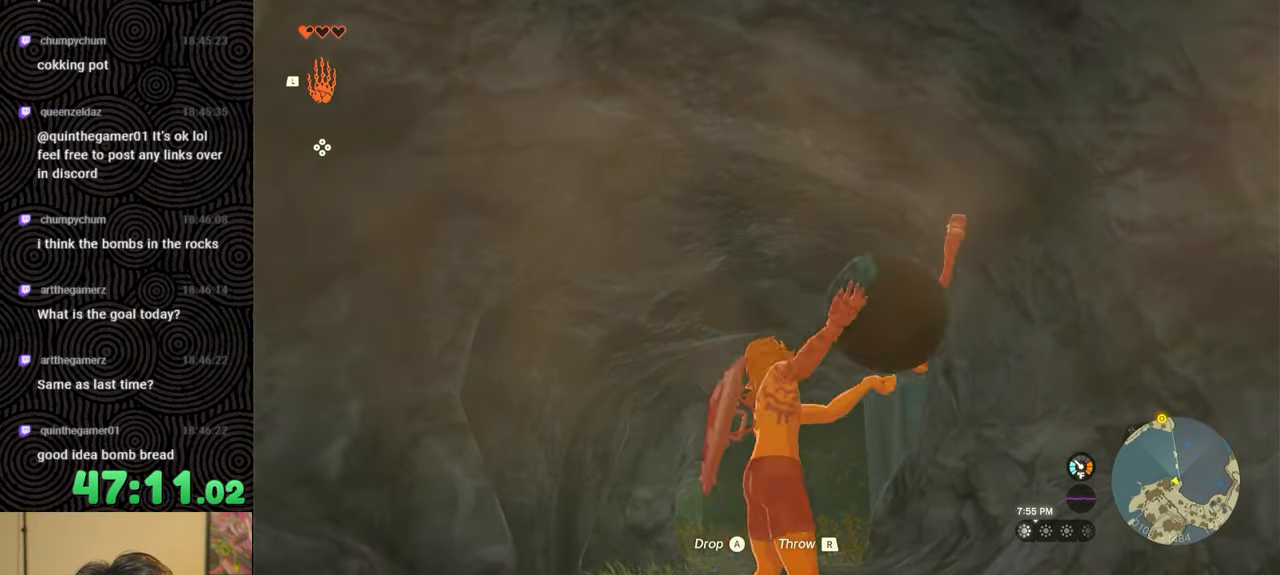
{"buttons": [], "left_stick": "up", "right_stick": "down", "events": [[134, "right_stick", "down-left"], [284, "right_stick", "down"]]}
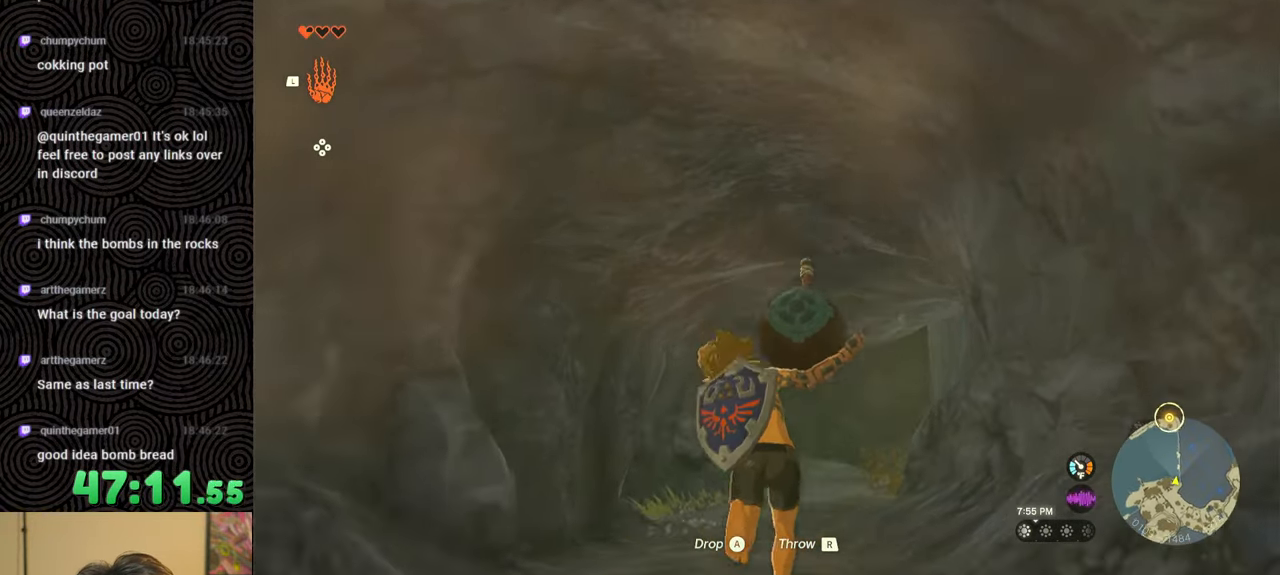
{"buttons": [], "left_stick": "up", "right_stick": "center", "events": [[267, "right_stick", "center"]]}
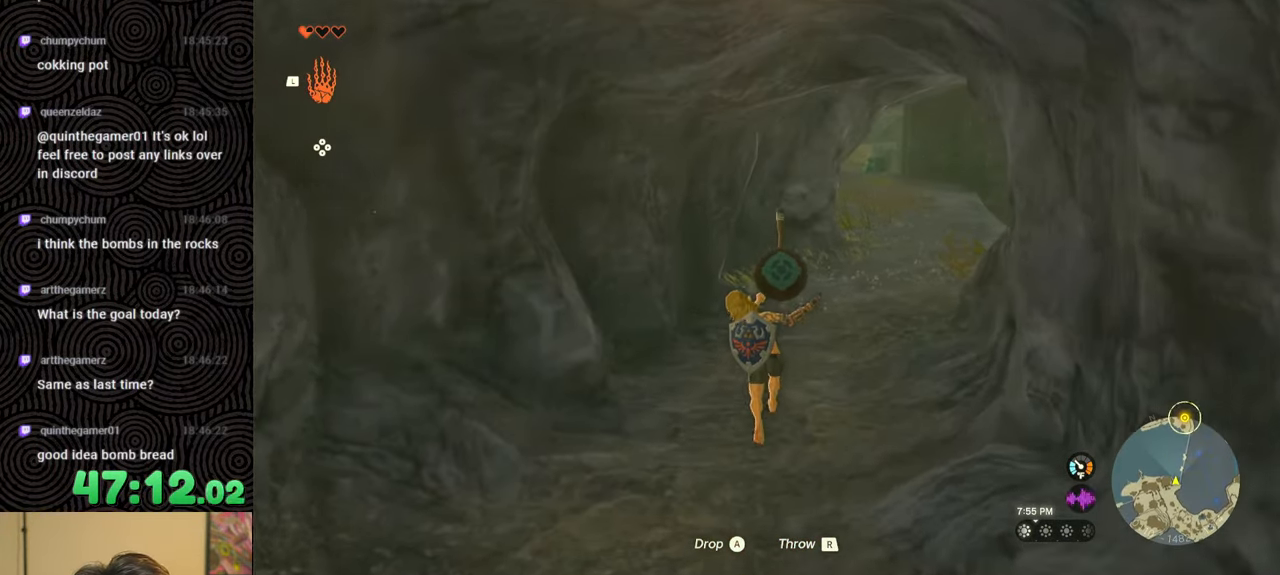
{"buttons": [], "left_stick": "up", "right_stick": "center", "events": []}
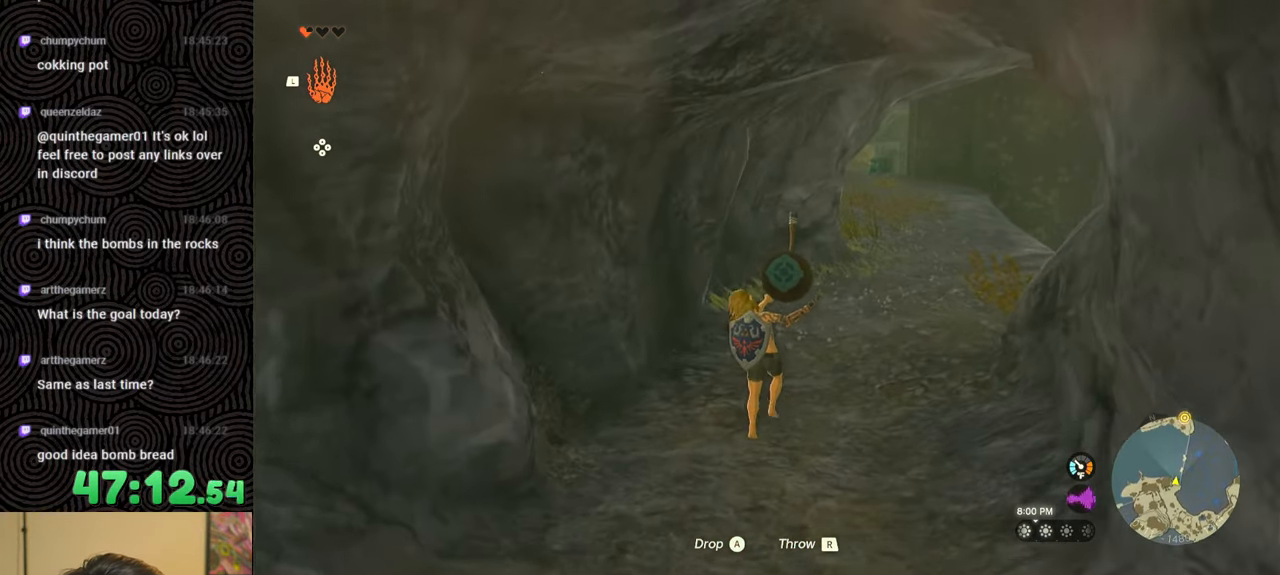
{"buttons": [], "left_stick": "center", "right_stick": "center", "events": [[17, "left_stick", "center"]]}
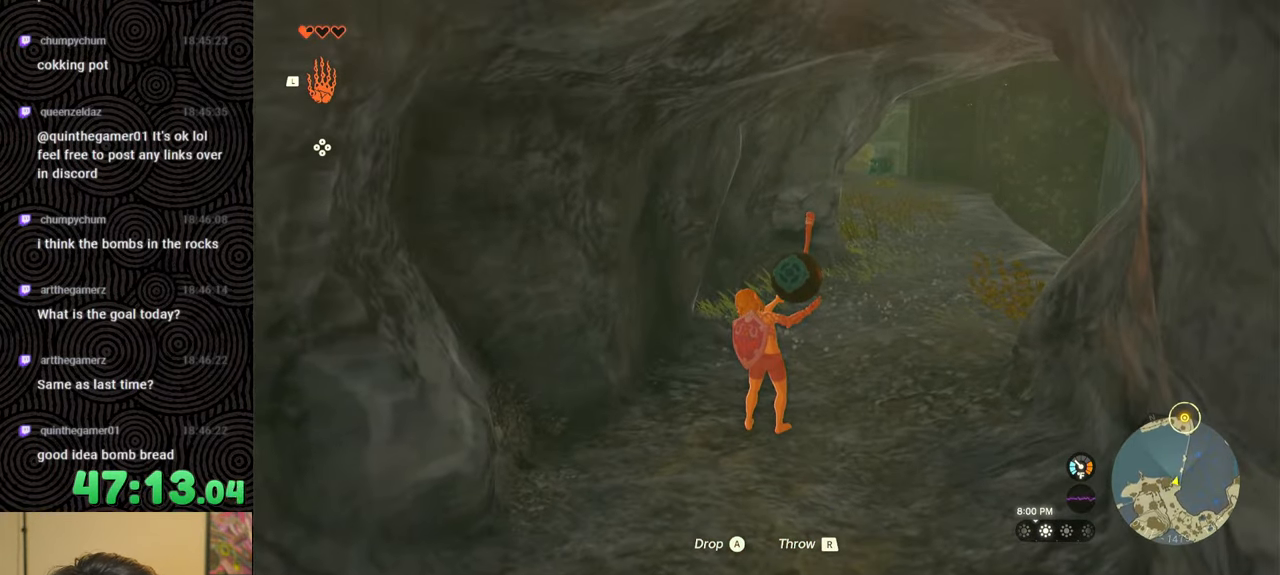
{"buttons": [], "left_stick": "center", "right_stick": "center", "events": []}
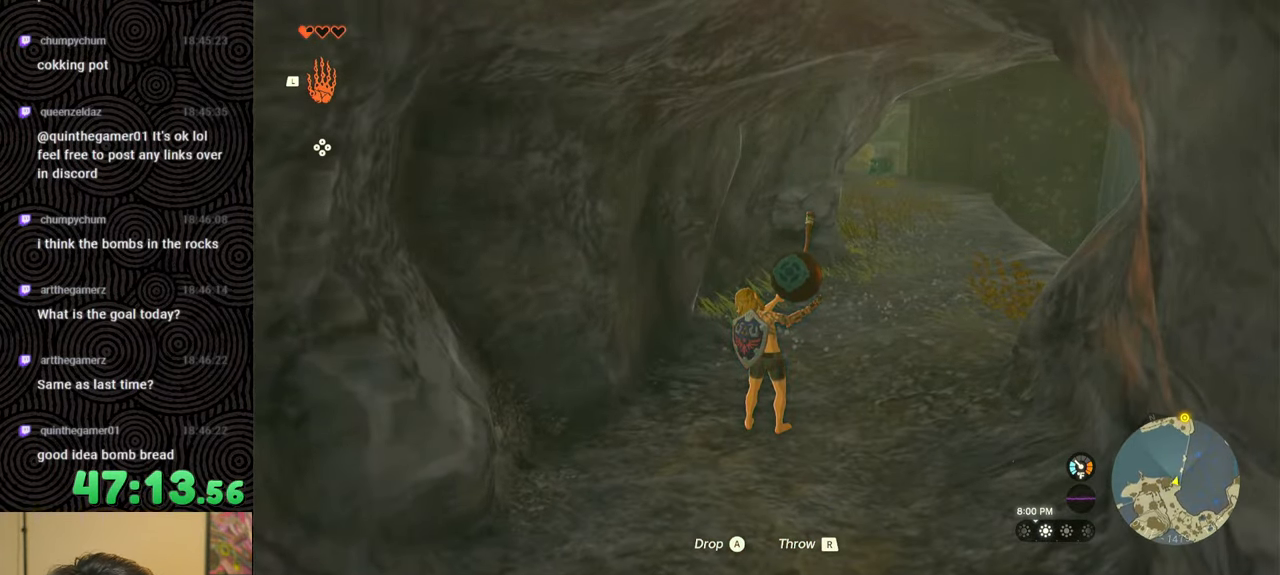
{"buttons": [], "left_stick": "center", "right_stick": "center", "events": []}
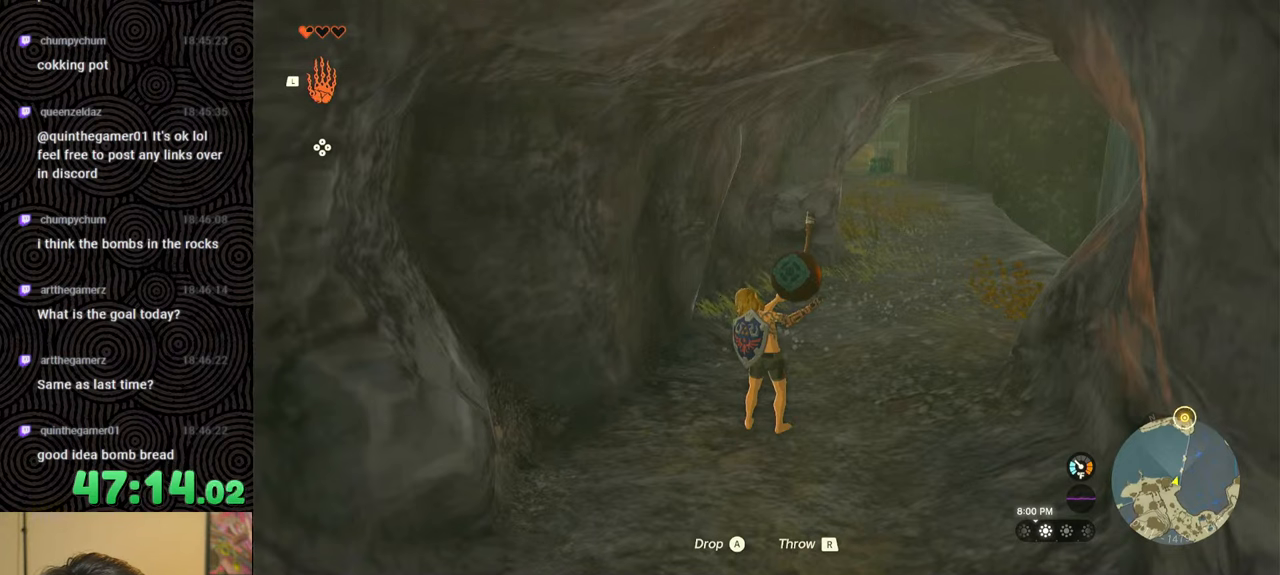
{"buttons": [], "left_stick": "center", "right_stick": "center", "events": []}
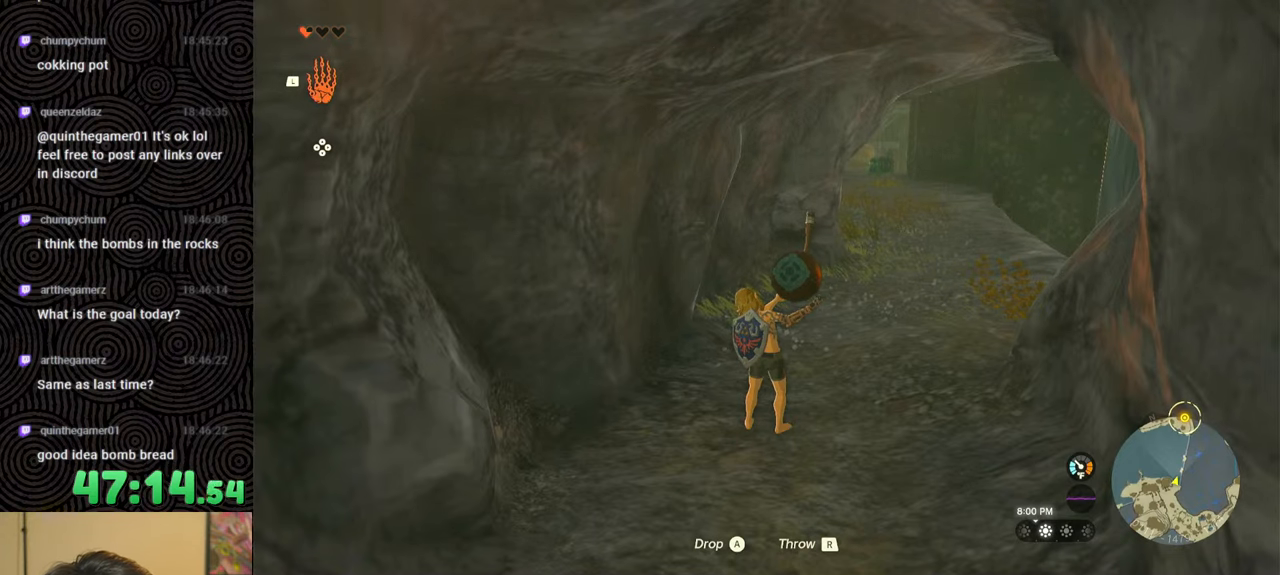
{"buttons": [], "left_stick": "center", "right_stick": "center", "events": []}
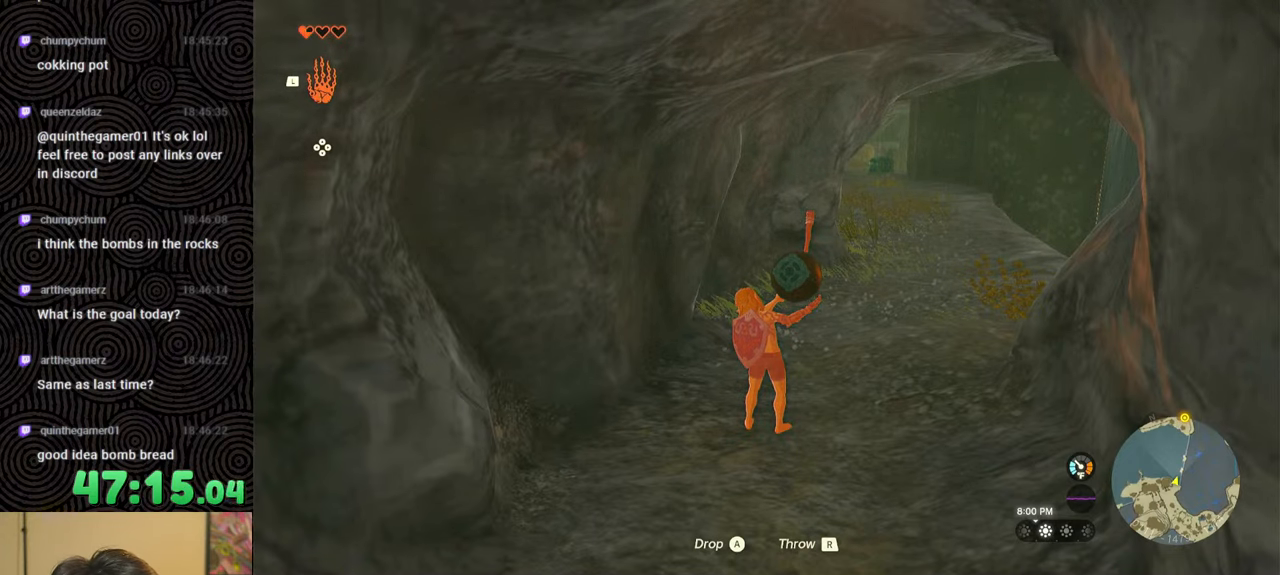
{"buttons": [], "left_stick": "center", "right_stick": "center", "events": []}
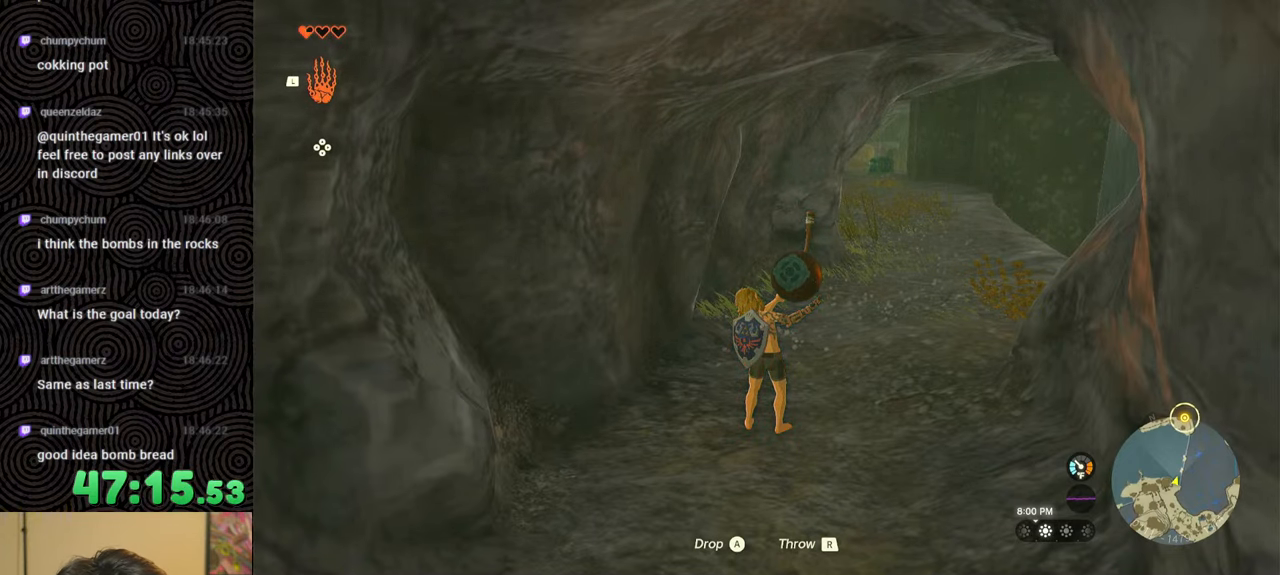
{"buttons": [], "left_stick": "center", "right_stick": "center", "events": []}
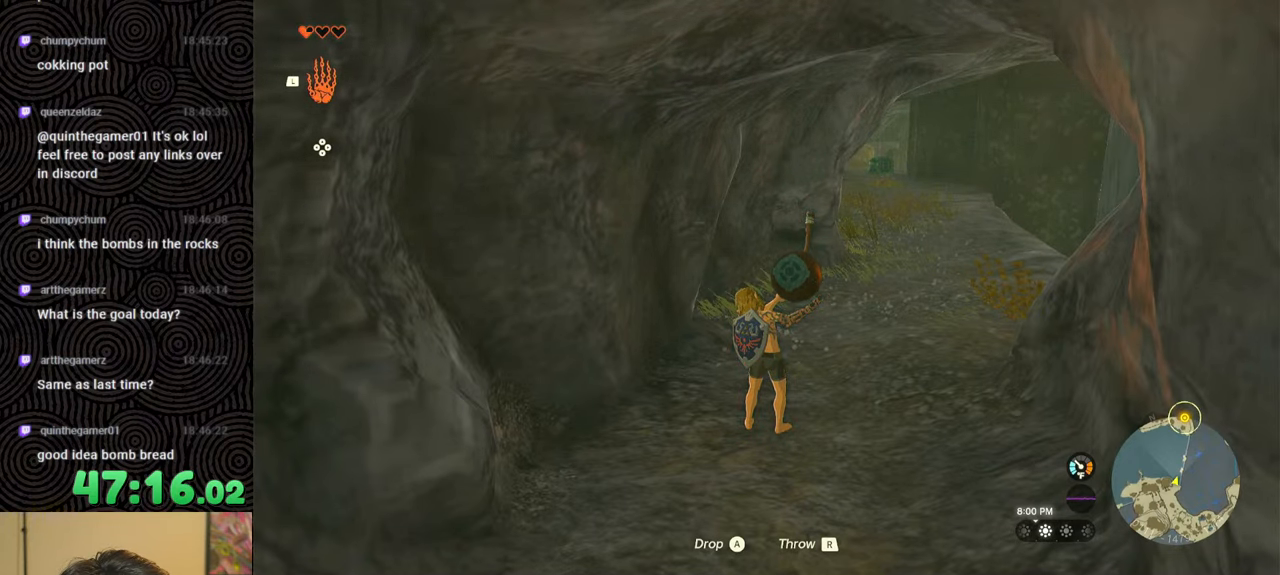
{"buttons": [], "left_stick": "center", "right_stick": "center", "events": []}
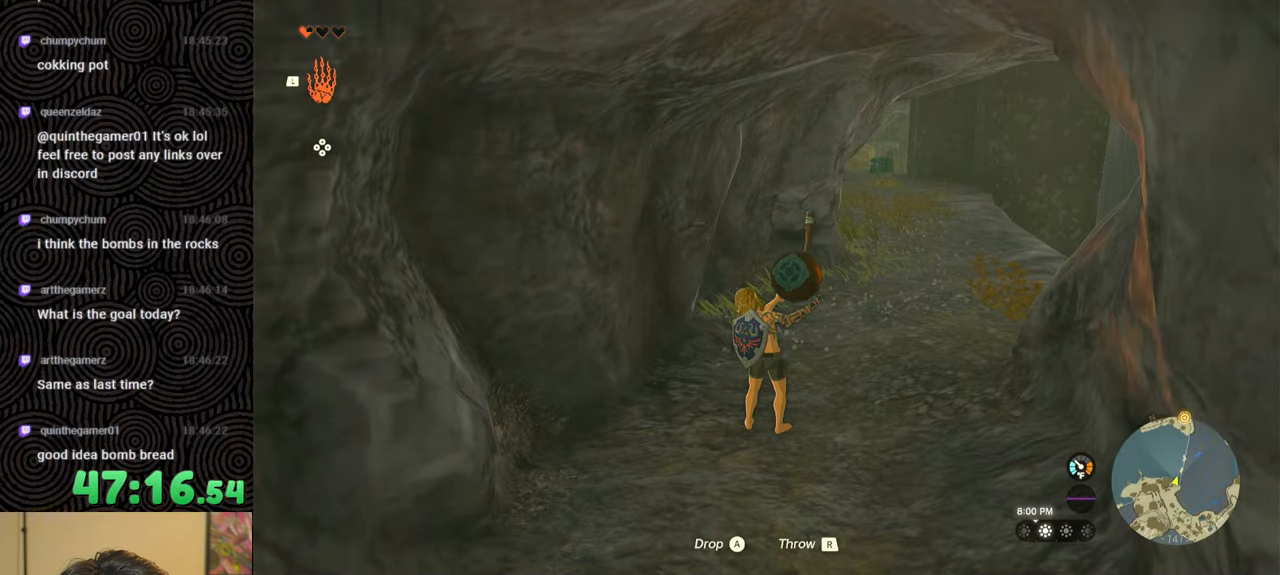
{"buttons": [], "left_stick": "up", "right_stick": "center", "events": [[384, "left_stick", "up"]]}
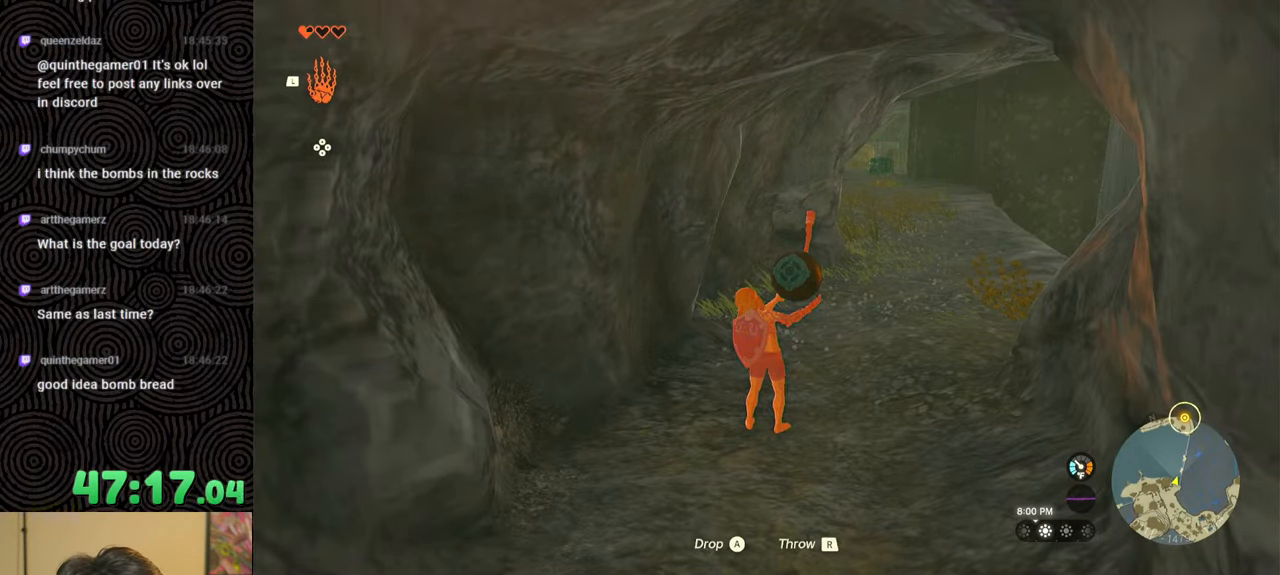
{"buttons": [], "left_stick": "right", "right_stick": "left", "events": [[250, "left_stick", "up-right"], [367, "right_stick", "left"], [417, "left_stick", "right"]]}
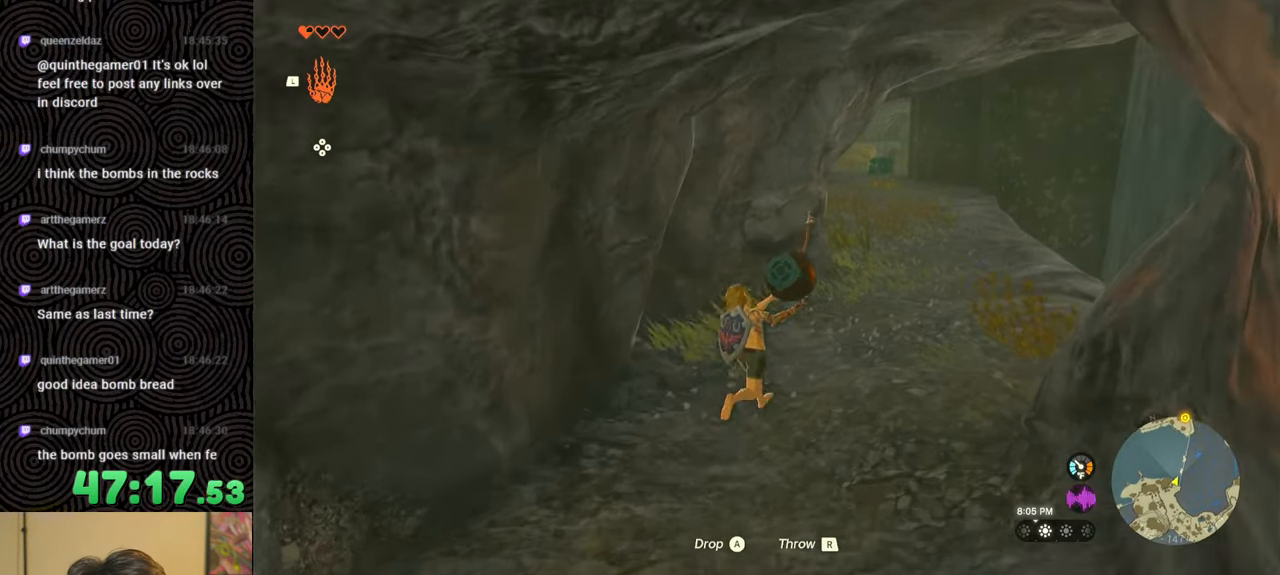
{"buttons": [], "left_stick": "center", "right_stick": "left", "events": [[200, "left_stick", "center"]]}
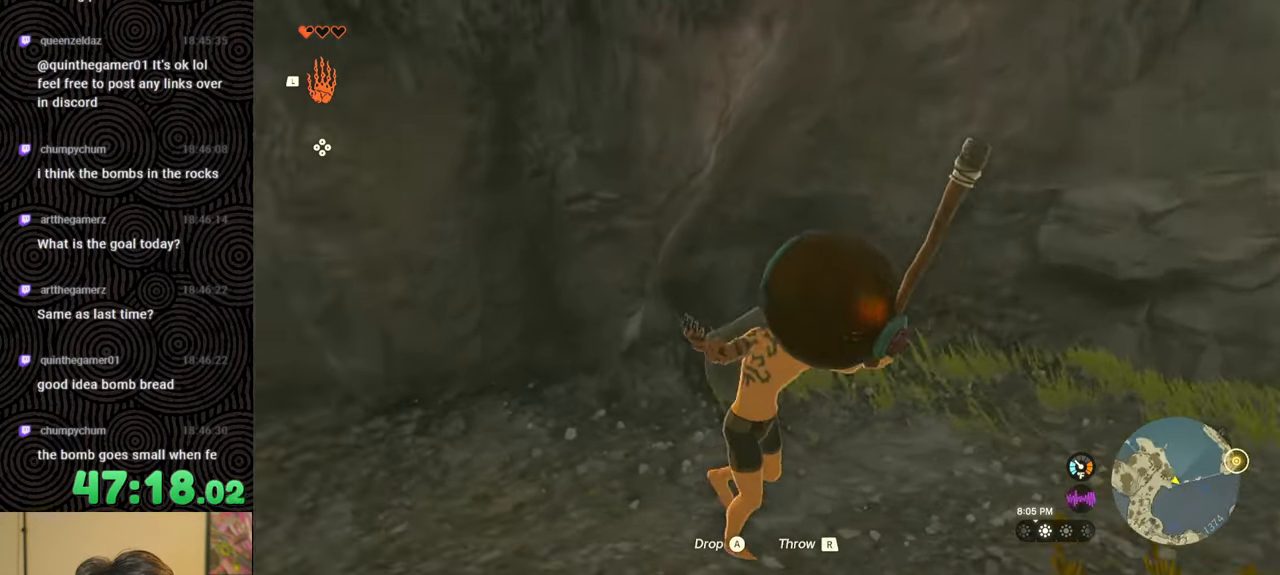
{"buttons": [], "left_stick": "up", "right_stick": "center", "events": [[284, "left_stick", "up-left"], [450, "right_stick", "center"], [467, "left_stick", "up"]]}
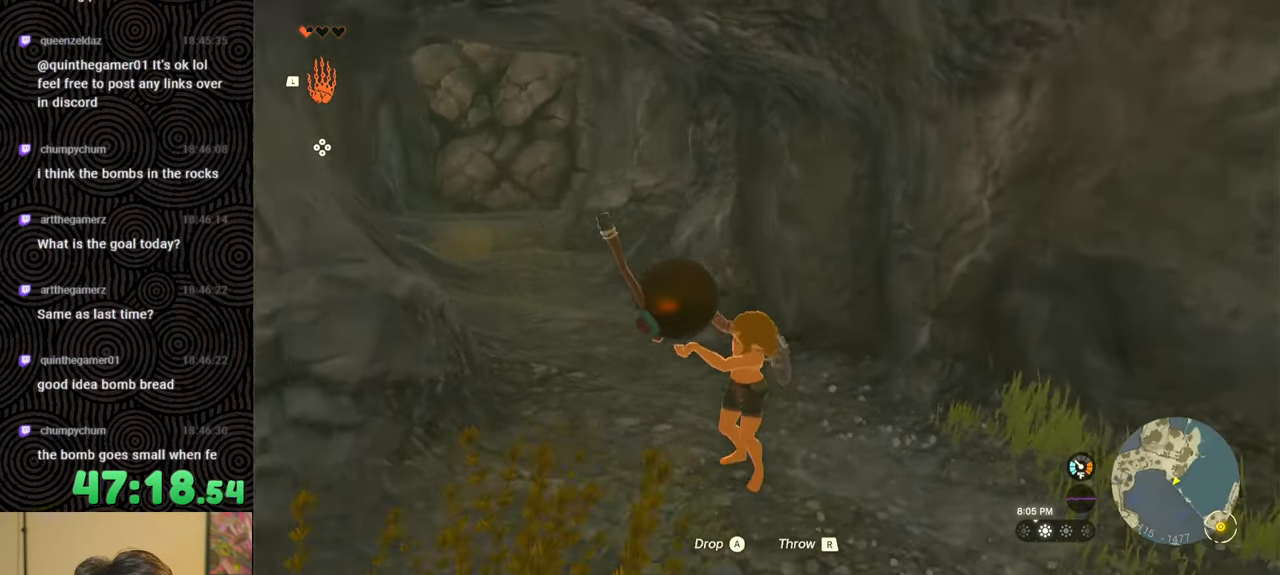
{"buttons": [], "left_stick": "up", "right_stick": "up-left", "events": [[184, "right_stick", "left"], [367, "right_stick", "center"], [500, "right_stick", "up-left"]]}
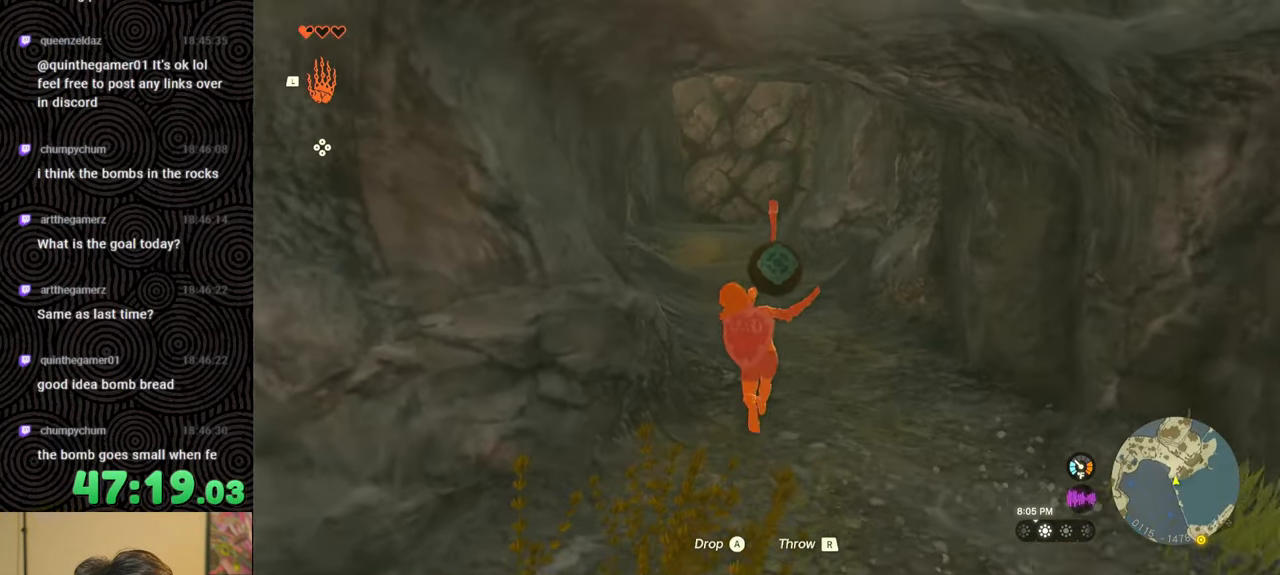
{"buttons": [], "left_stick": "center", "right_stick": "up", "events": [[284, "right_stick", "up"], [417, "left_stick", "center"]]}
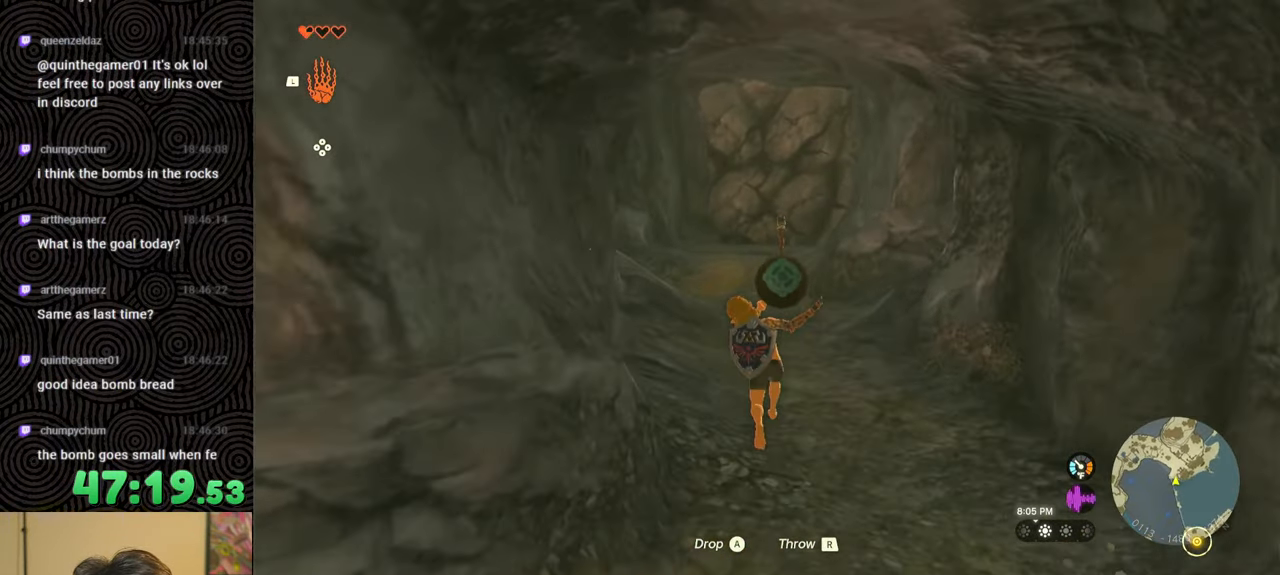
{"buttons": [], "left_stick": "center", "right_stick": "center", "events": [[50, "right_stick", "center"], [317, "R1", "down"], [384, "R1", "up"]]}
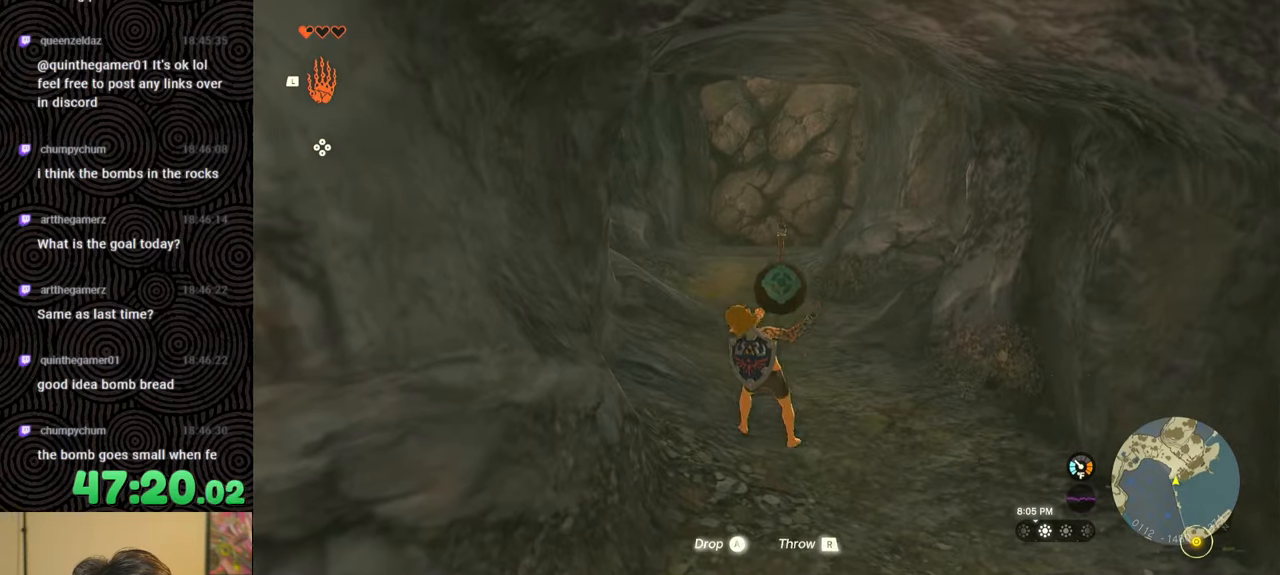
{"buttons": [], "left_stick": "center", "right_stick": "center", "events": []}
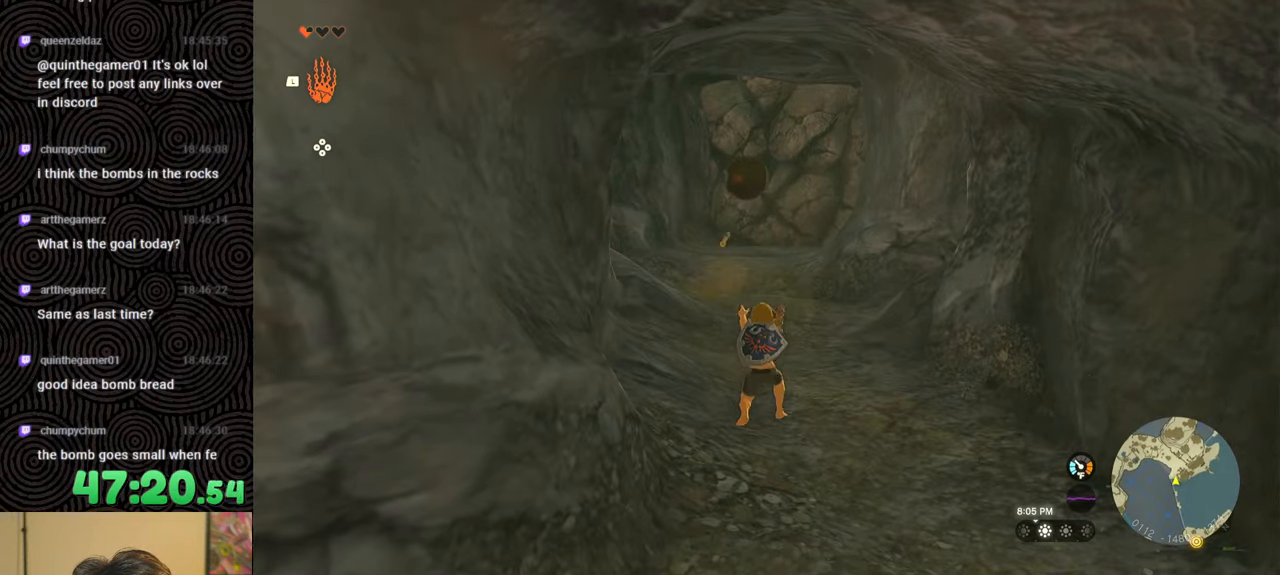
{"buttons": [], "left_stick": "center", "right_stick": "center", "events": []}